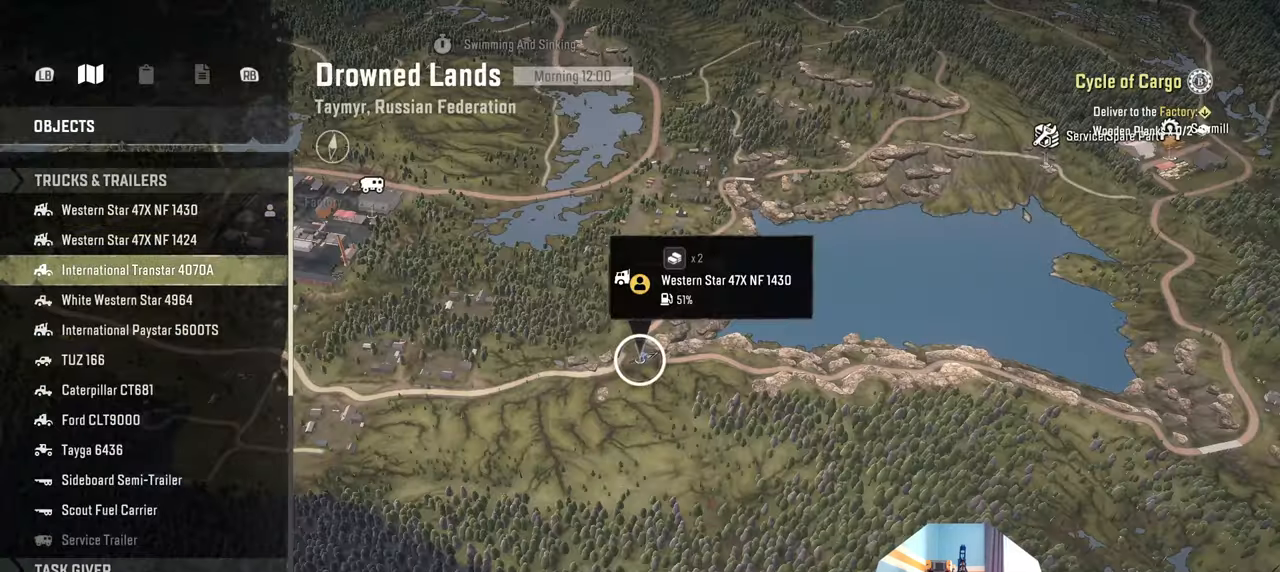
Gameplay with a controller (Xbox layout); each line is a JSON object with the inputs held at the frame after it. "events" lists button and stick changes between this image and that frame as [ms after this image, input, new state], when the widget could be followed in between.
{"buttons": [], "left_stick": "center", "right_stick": "center", "events": [[200, "A", "down"], [300, "A", "up"], [367, "A", "down"], [500, "A", "up"]]}
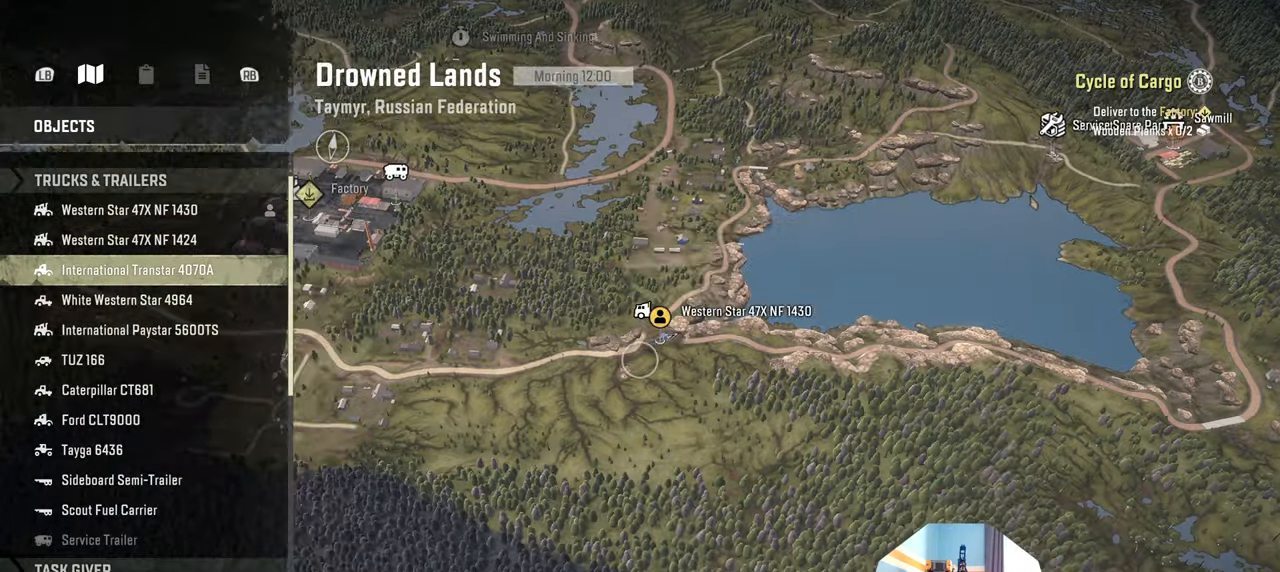
{"buttons": [], "left_stick": "center", "right_stick": "center", "events": []}
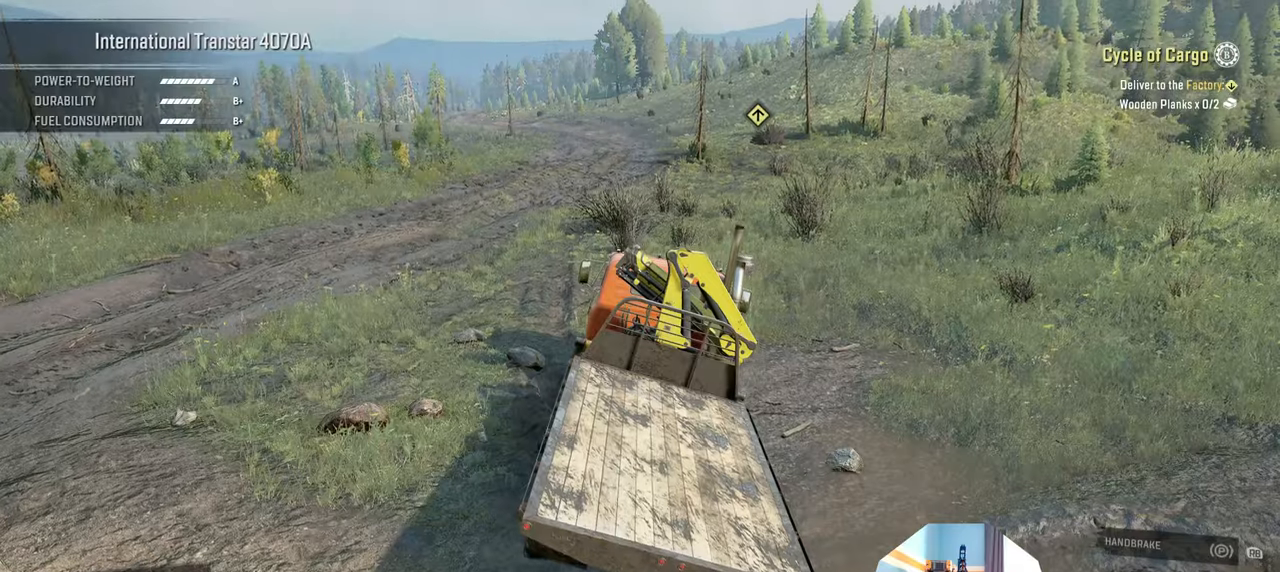
{"buttons": [], "left_stick": "center", "right_stick": "right", "events": [[334, "right_stick", "right"]]}
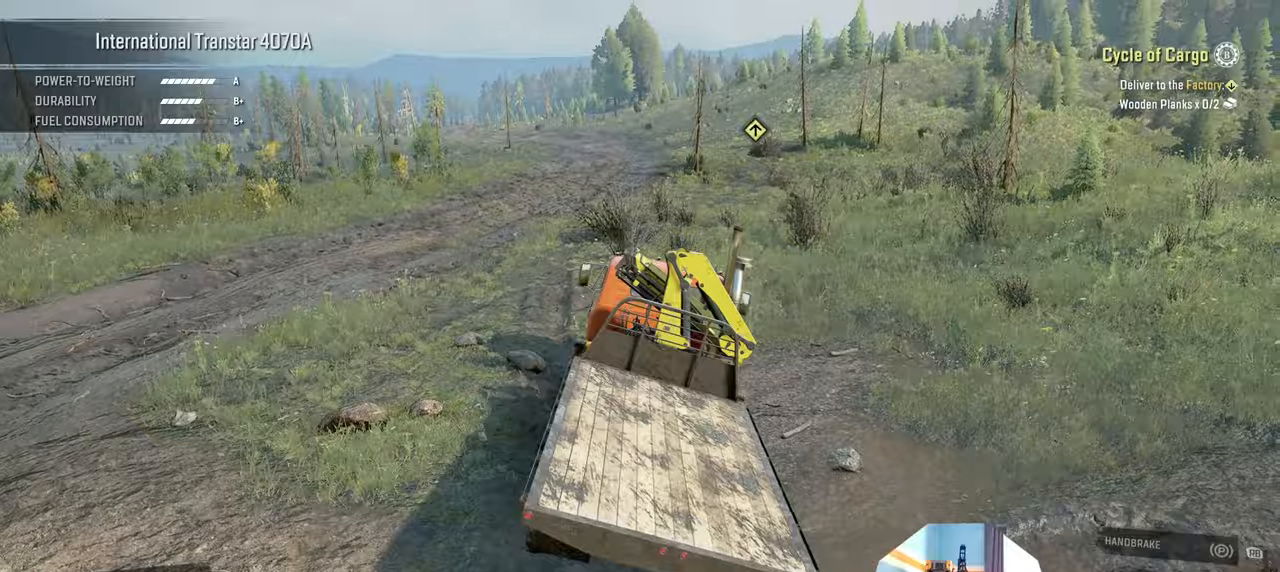
{"buttons": ["R2"], "left_stick": "center", "right_stick": "center", "events": [[200, "right_stick", "center"], [300, "R2", "down"]]}
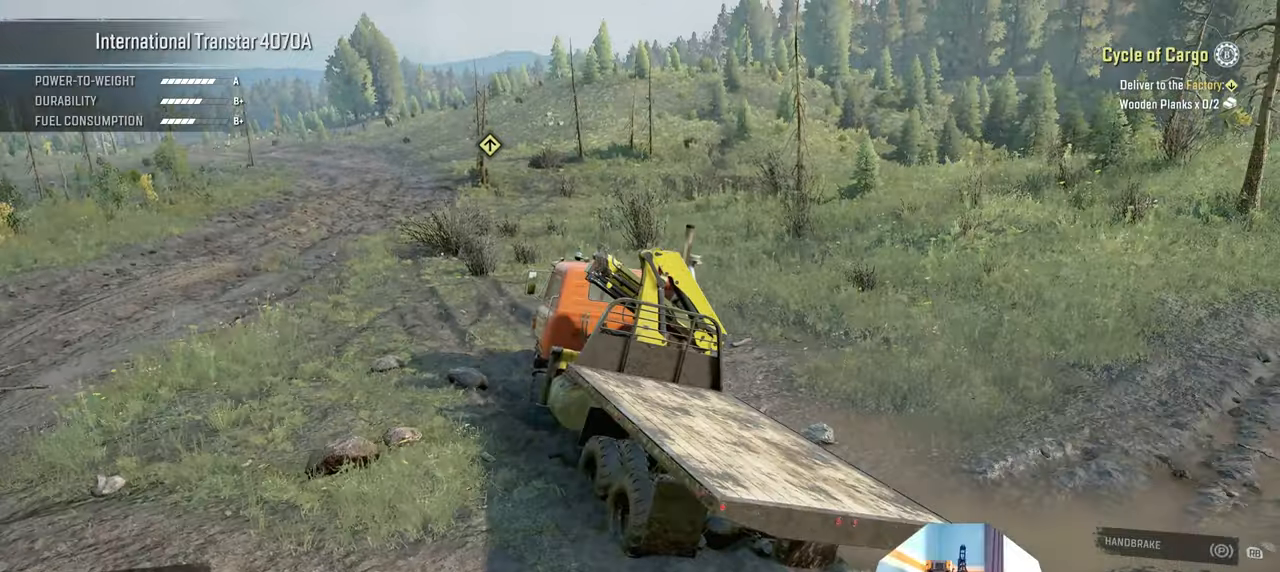
{"buttons": ["R2"], "left_stick": "left", "right_stick": "center", "events": [[167, "left_stick", "left"]]}
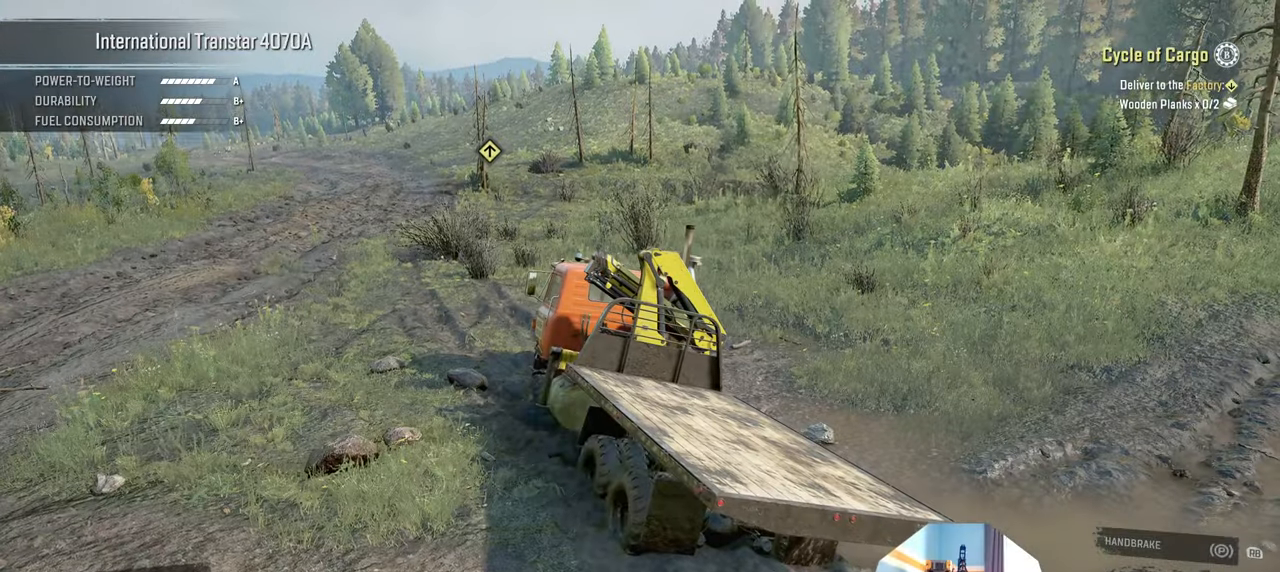
{"buttons": ["R2"], "left_stick": "center", "right_stick": "center", "events": [[67, "left_stick", "center"], [167, "left_stick", "left"], [367, "left_stick", "center"]]}
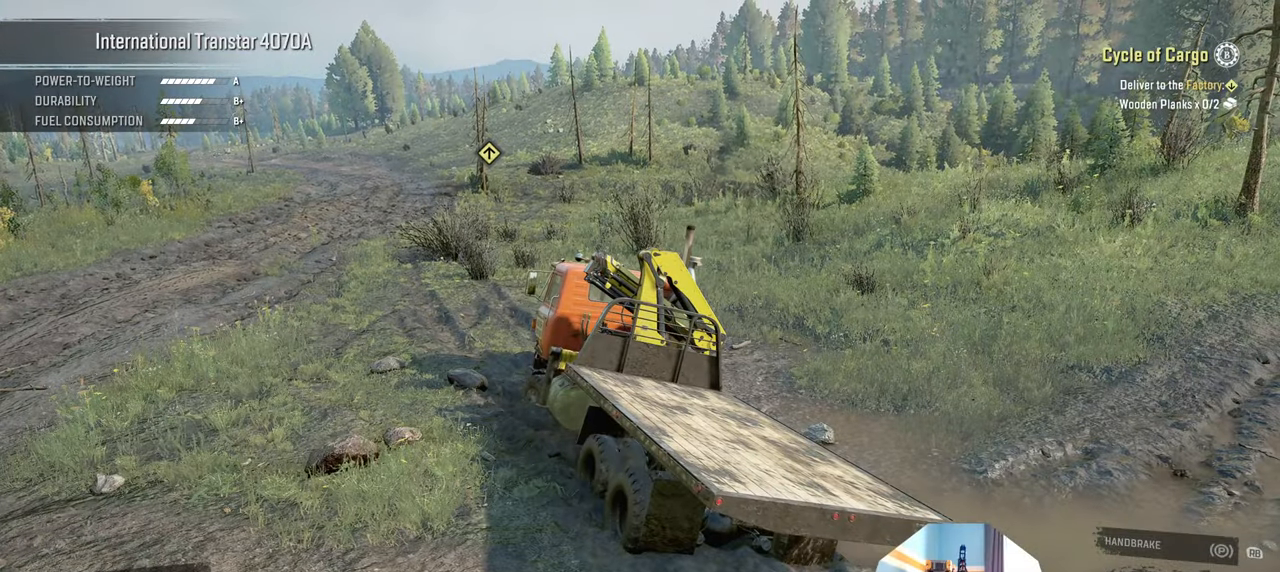
{"buttons": ["R2"], "left_stick": "center", "right_stick": "center", "events": [[134, "left_stick", "right"], [267, "left_stick", "center"]]}
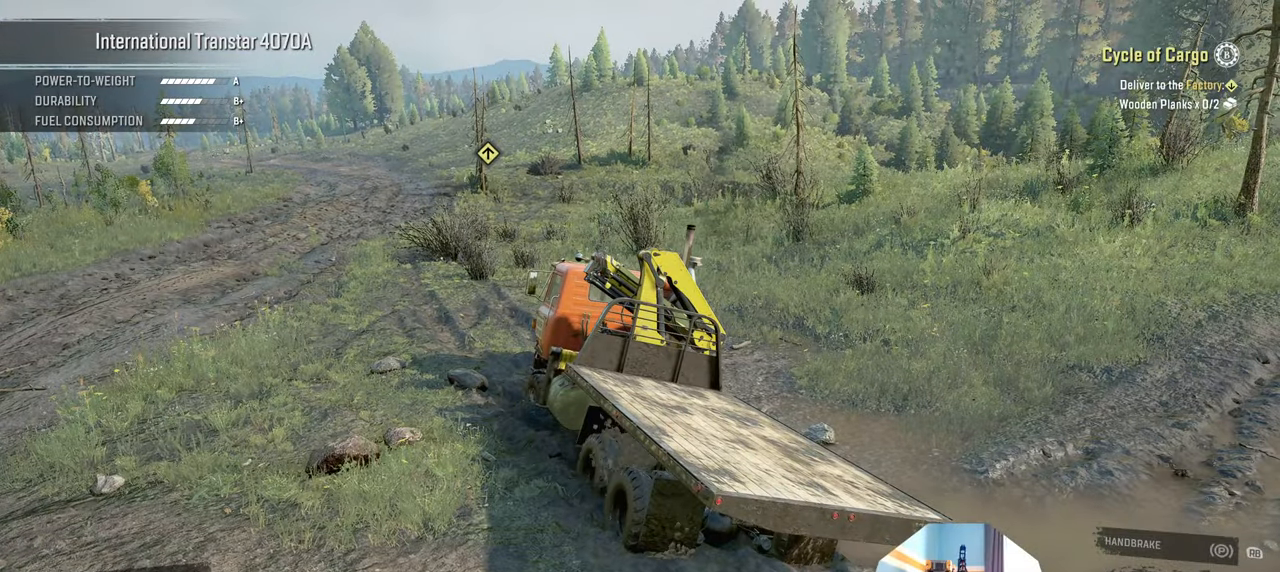
{"buttons": ["R2"], "left_stick": "center", "right_stick": "center", "events": []}
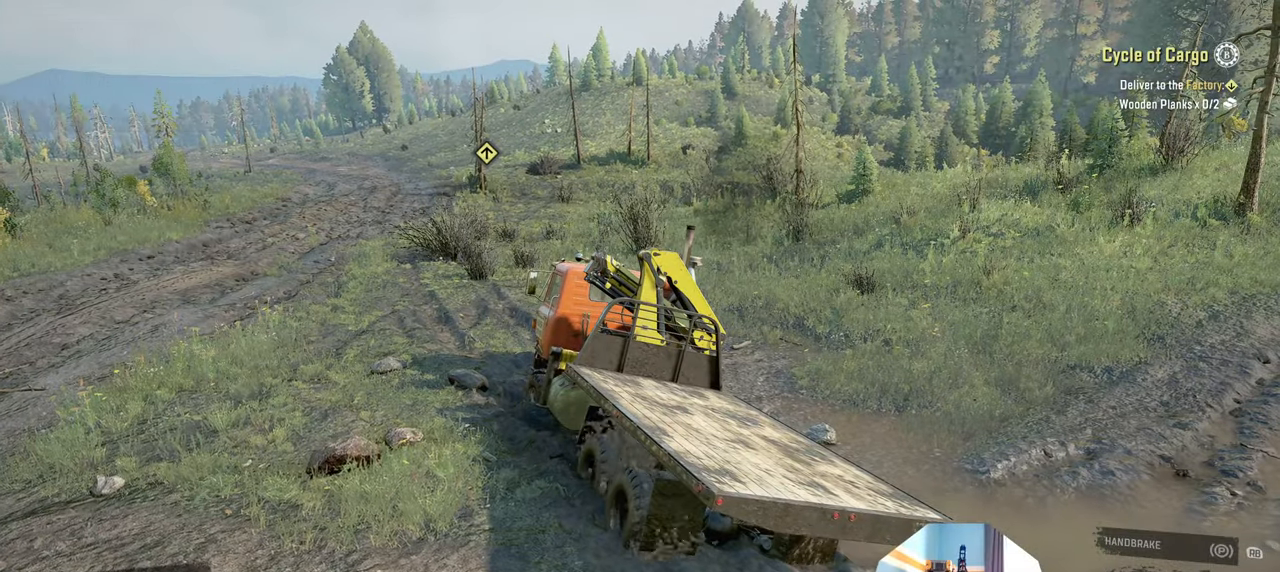
{"buttons": ["R2"], "left_stick": "center", "right_stick": "down", "events": [[167, "right_stick", "down"], [234, "left_stick", "right"], [434, "left_stick", "center"]]}
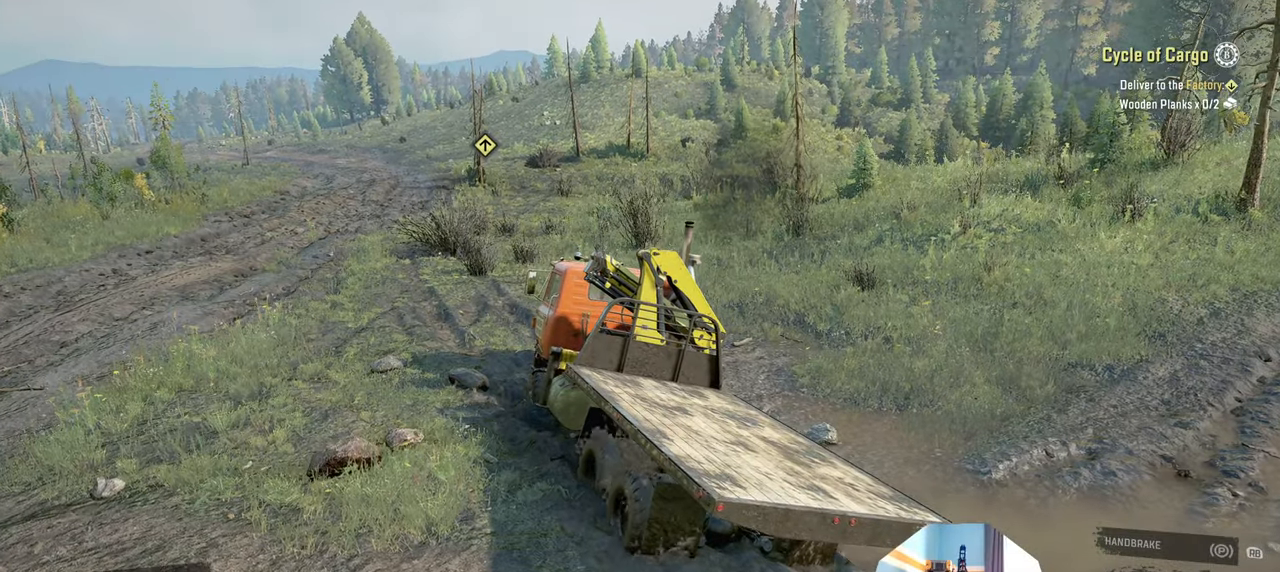
{"buttons": [], "left_stick": "center", "right_stick": "center", "events": [[34, "right_stick", "center"], [100, "R2", "up"], [200, "DPAD_UP", "down"], [267, "DPAD_UP", "up"], [367, "X", "down"], [467, "X", "up"]]}
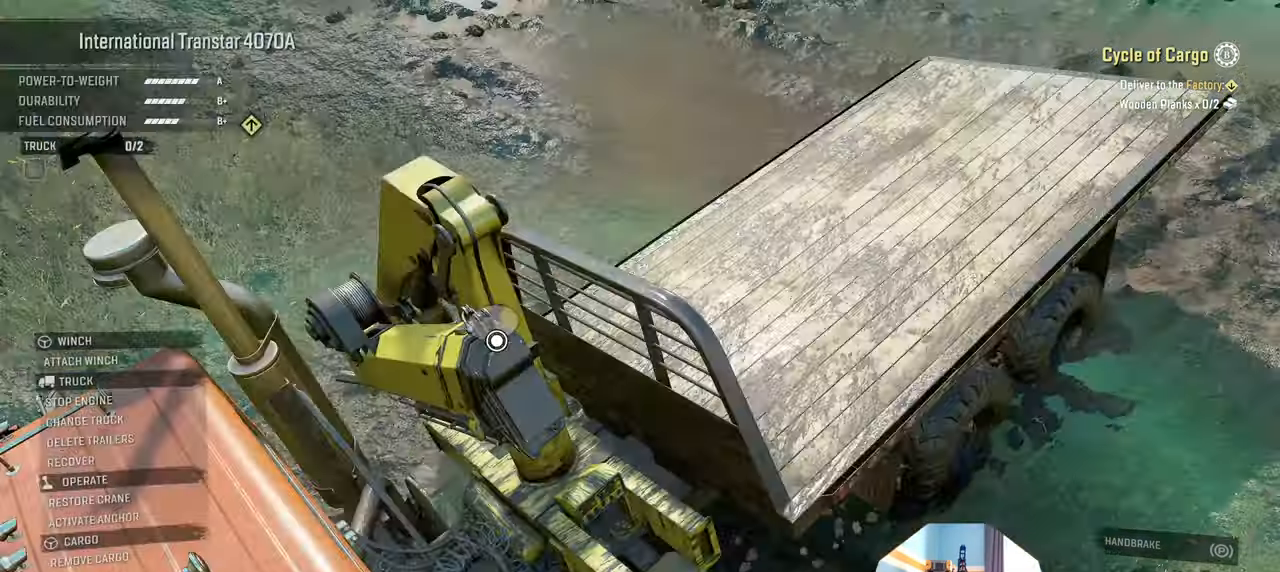
{"buttons": [], "left_stick": "center", "right_stick": "down-left", "events": [[167, "right_stick", "left"], [234, "right_stick", "down-left"]]}
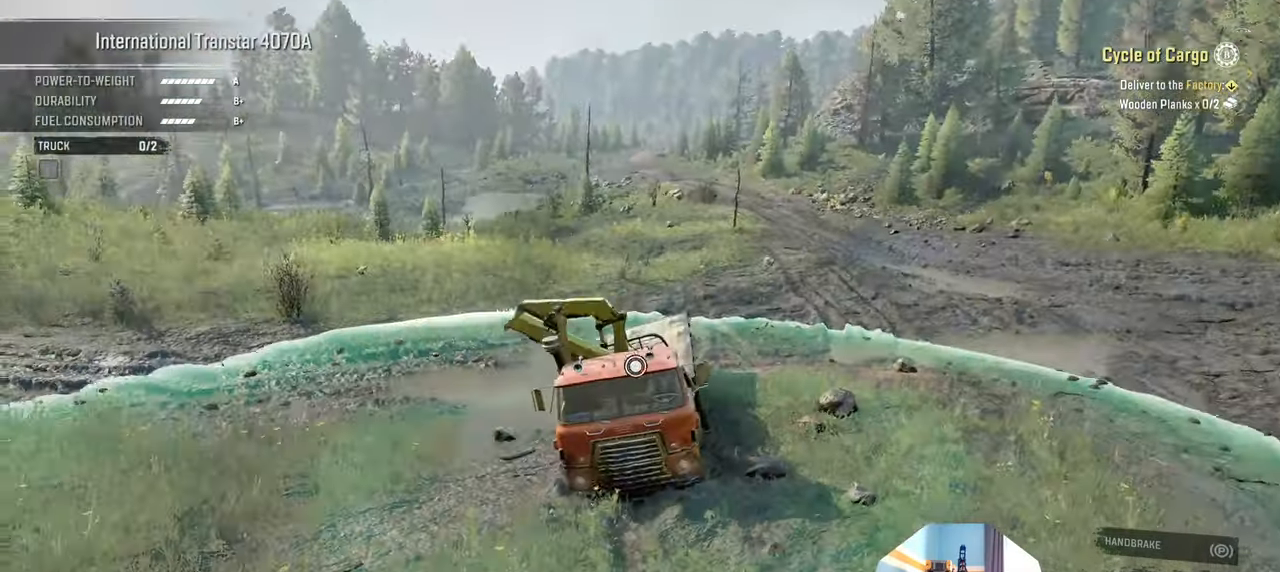
{"buttons": [], "left_stick": "down-right", "right_stick": "center", "events": [[134, "left_stick", "right"], [267, "right_stick", "center"], [434, "left_stick", "down-right"]]}
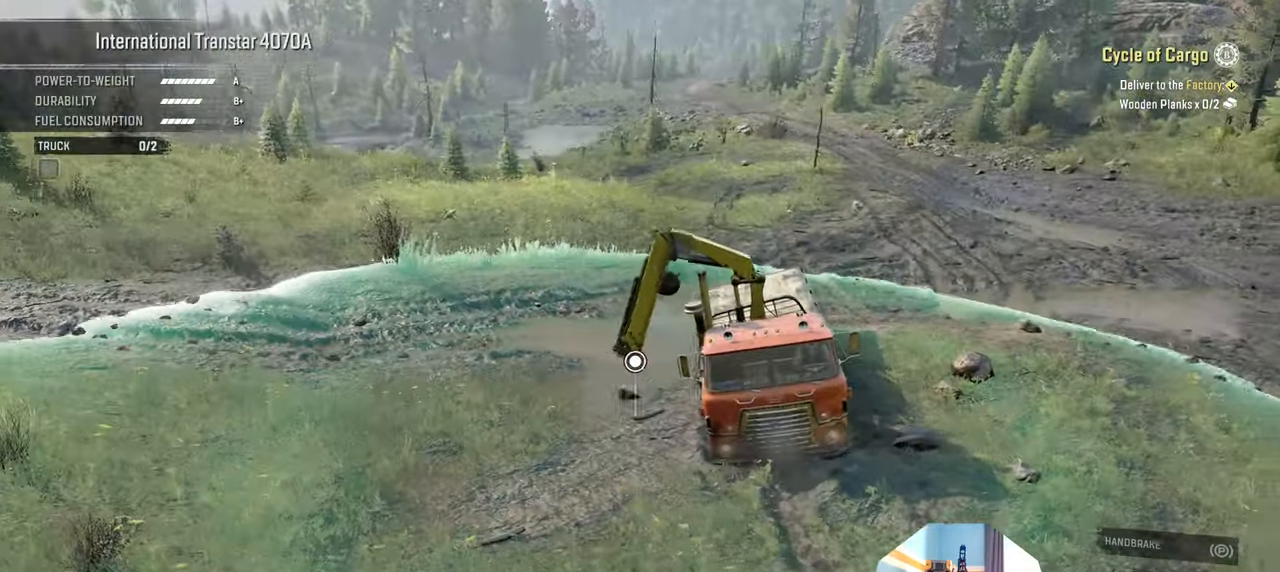
{"buttons": [], "left_stick": "down-right", "right_stick": "center", "events": []}
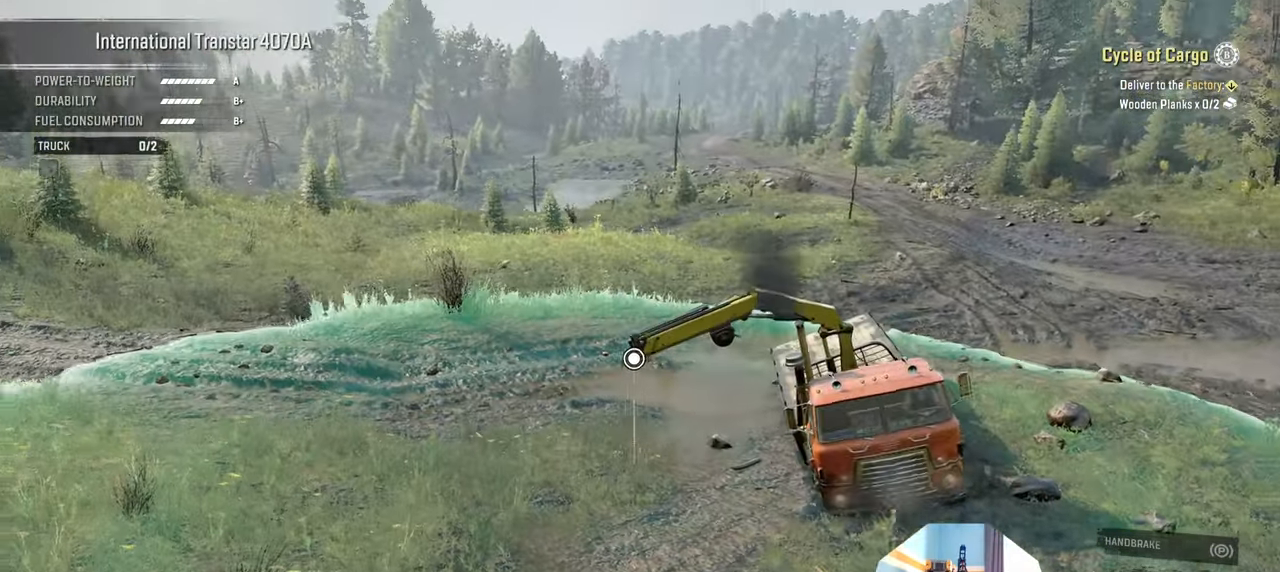
{"buttons": [], "left_stick": "down-right", "right_stick": "center", "events": []}
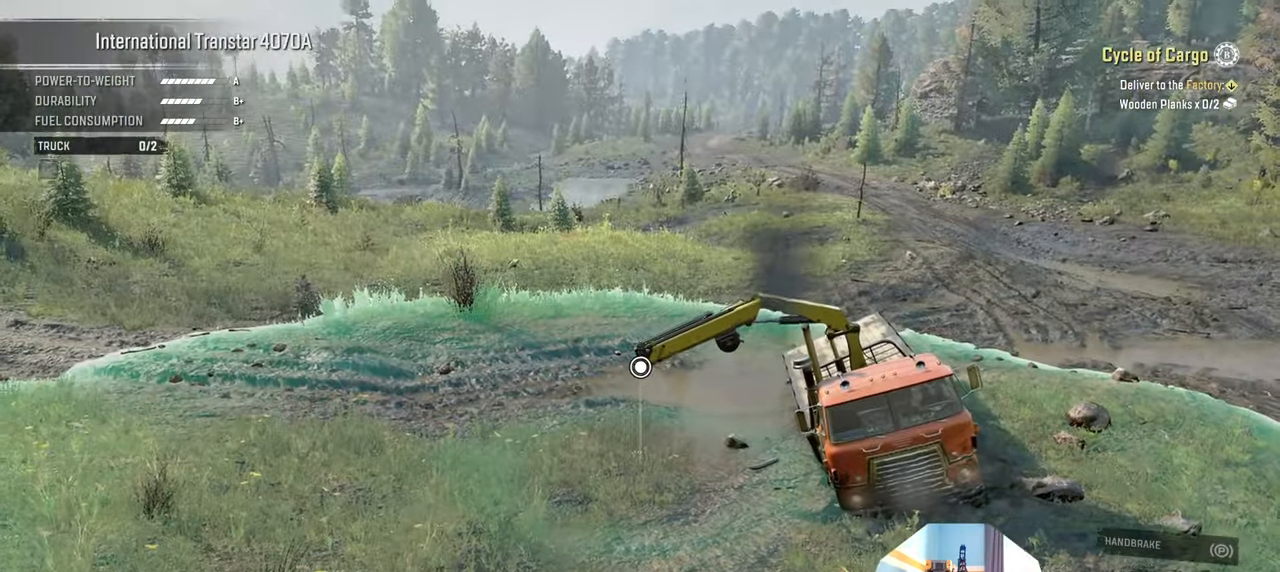
{"buttons": ["R1"], "left_stick": "down-right", "right_stick": "center", "events": [[67, "R1", "down"]]}
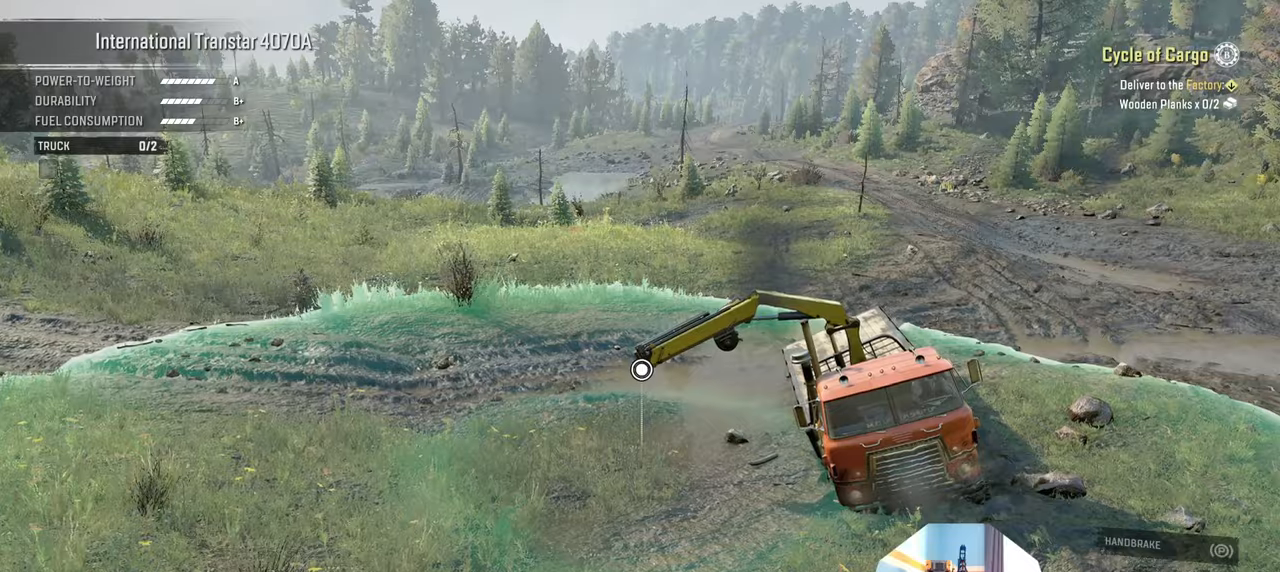
{"buttons": ["R1"], "left_stick": "down-right", "right_stick": "up", "events": [[34, "R1", "up"], [234, "R1", "down"], [234, "right_stick", "up-right"], [434, "right_stick", "up"]]}
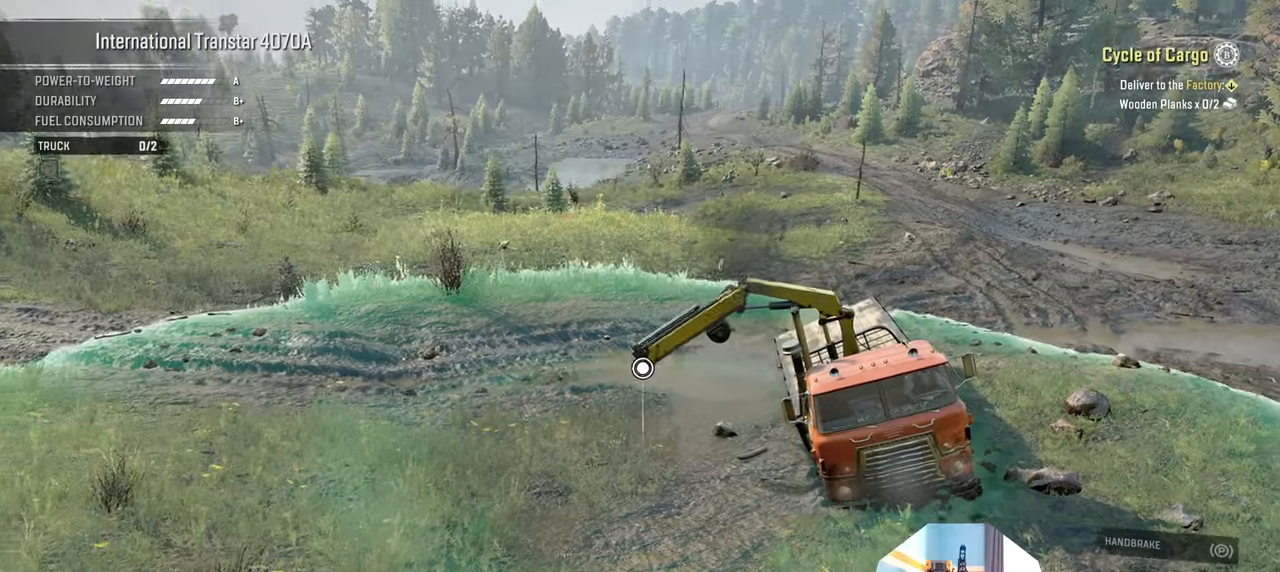
{"buttons": ["R1"], "left_stick": "down", "right_stick": "up", "events": [[334, "left_stick", "down"]]}
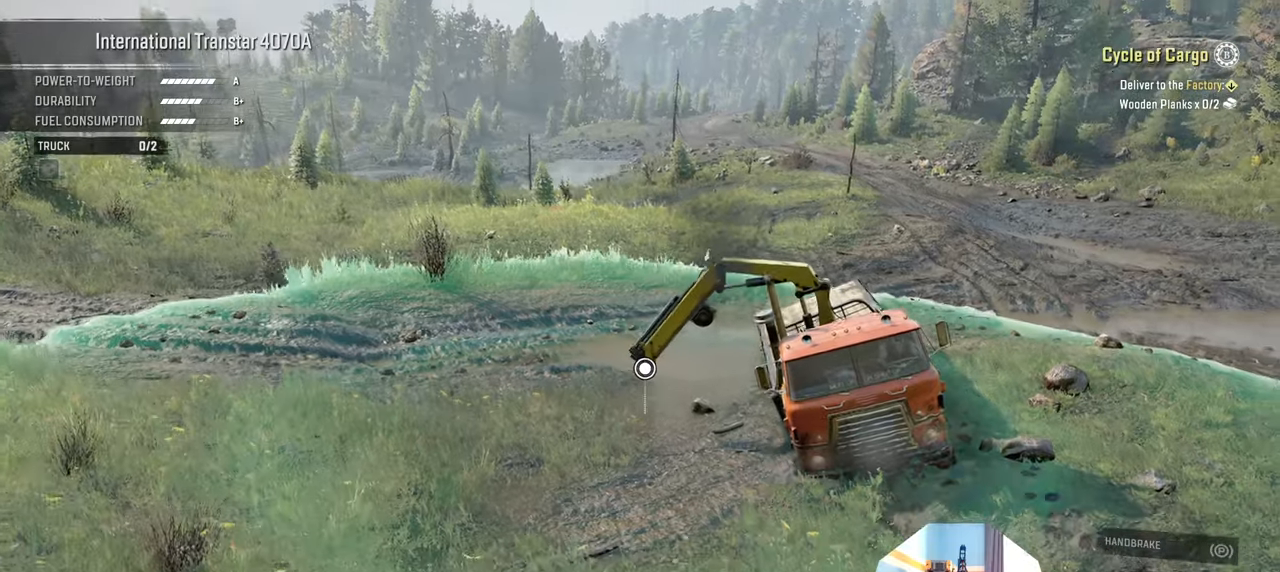
{"buttons": ["R1"], "left_stick": "down-right", "right_stick": "up", "events": [[134, "left_stick", "down-right"]]}
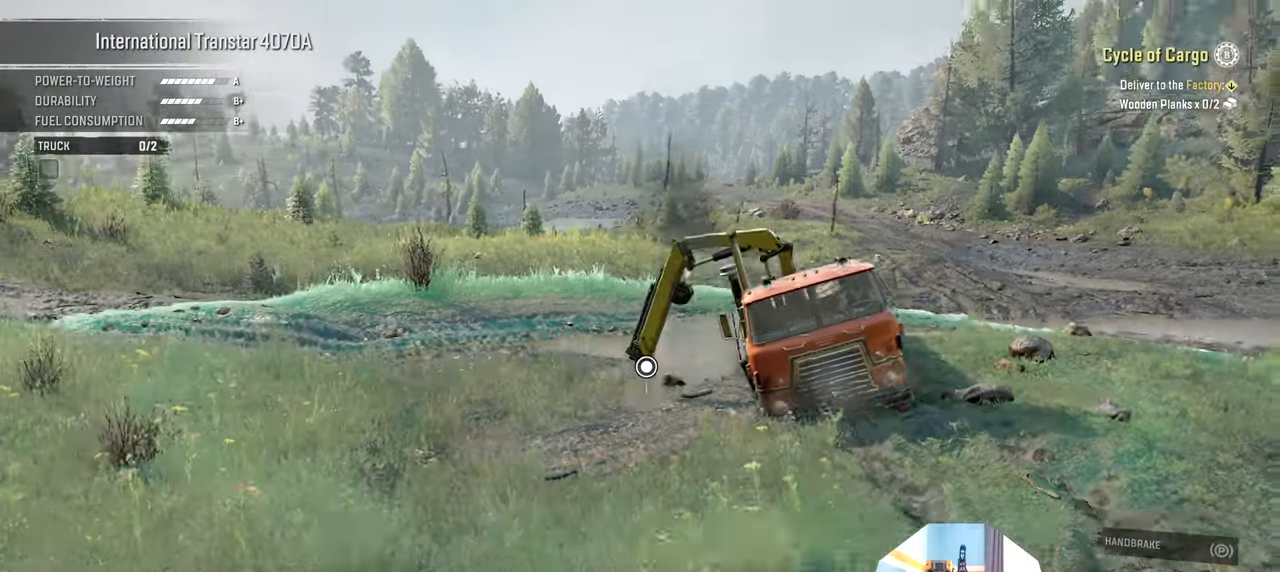
{"buttons": ["R1"], "left_stick": "down-right", "right_stick": "down", "events": [[167, "right_stick", "down"]]}
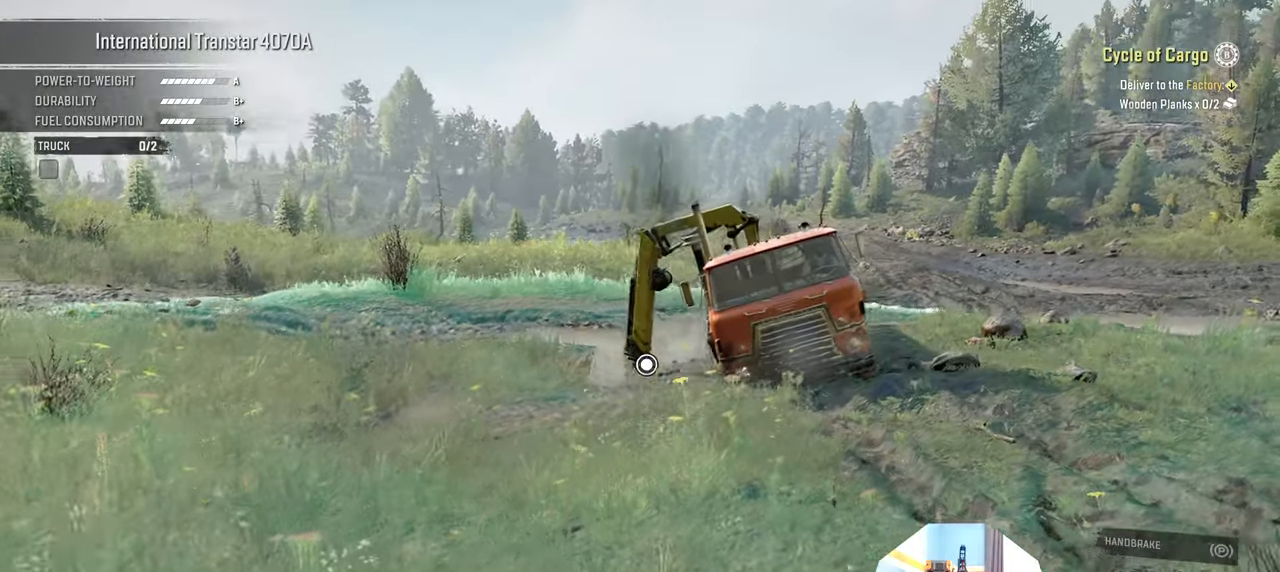
{"buttons": ["R1"], "left_stick": "up-right", "right_stick": "down-right", "events": [[134, "right_stick", "center"], [367, "right_stick", "down"], [400, "left_stick", "up-right"], [434, "right_stick", "down-right"]]}
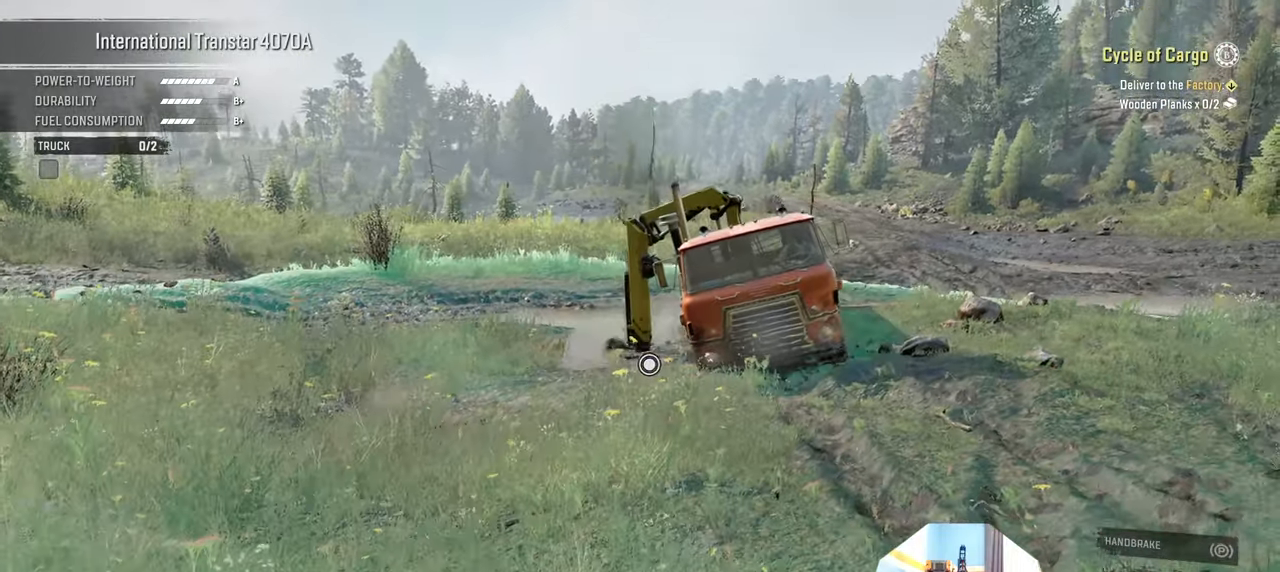
{"buttons": ["R1"], "left_stick": "up-right", "right_stick": "center", "events": [[334, "right_stick", "center"]]}
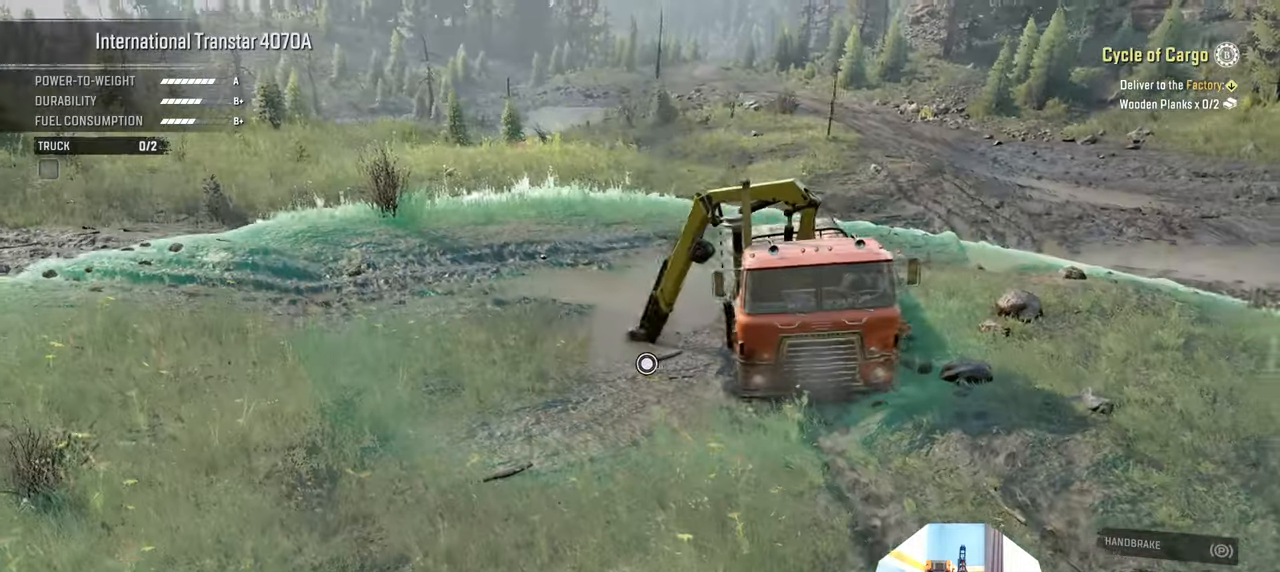
{"buttons": ["B"], "left_stick": "right", "right_stick": "center", "events": [[367, "R1", "up"], [467, "B", "down"], [500, "left_stick", "right"]]}
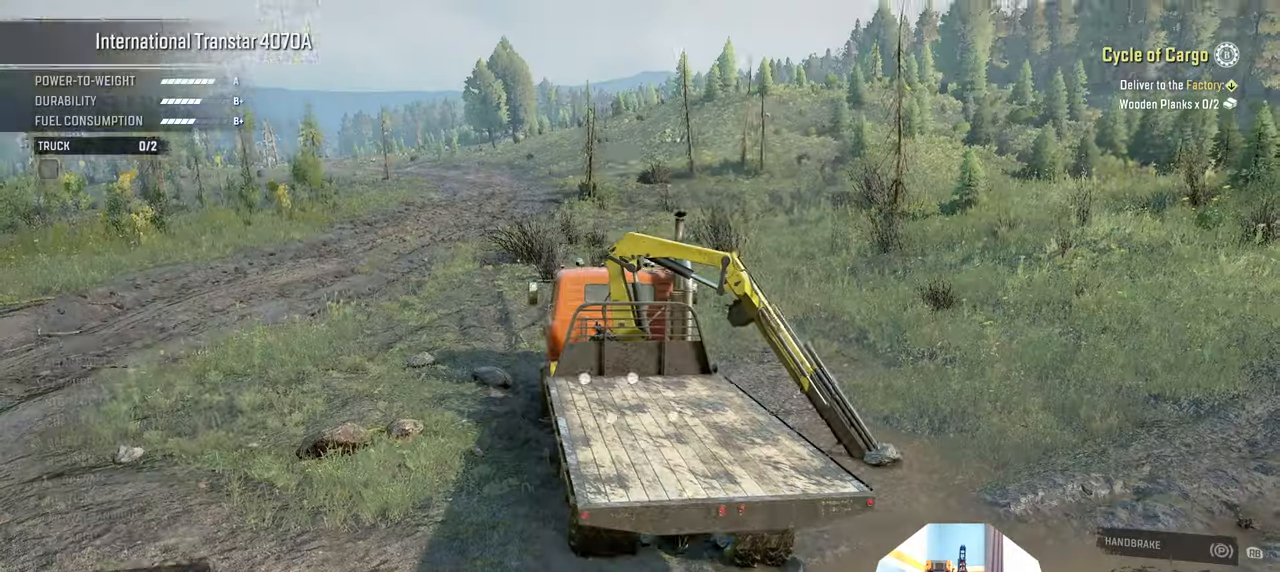
{"buttons": ["R2"], "left_stick": "up-right", "right_stick": "center", "events": [[67, "B", "up"], [267, "R2", "down"], [500, "left_stick", "up-right"]]}
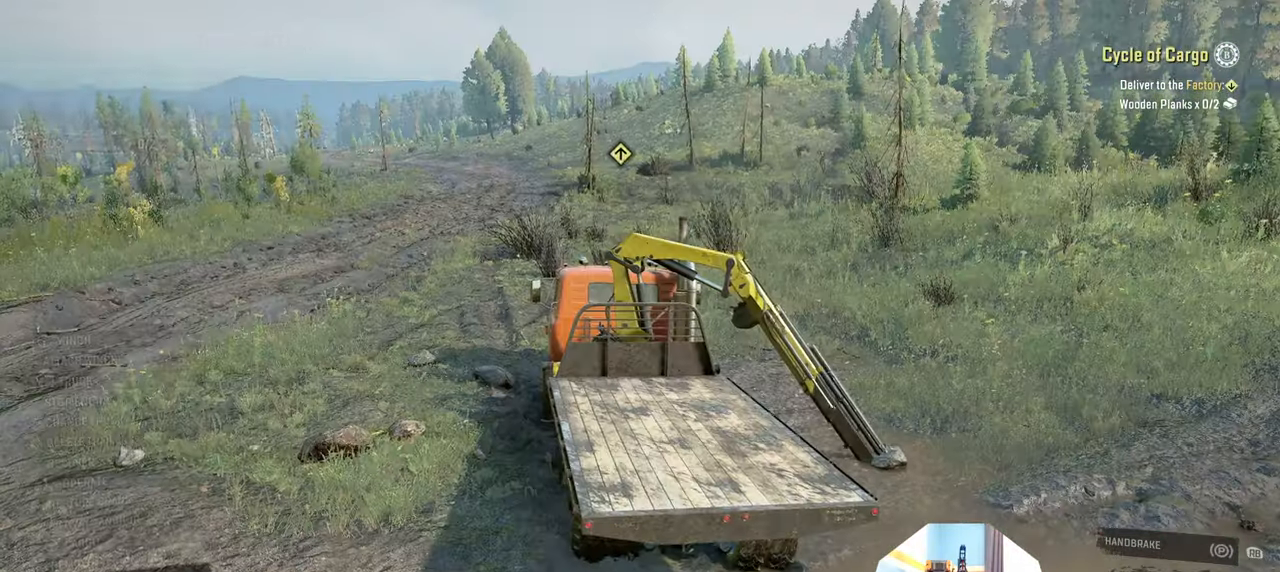
{"buttons": ["R2"], "left_stick": "up-right", "right_stick": "center", "events": [[34, "right_stick", "right"], [200, "right_stick", "center"]]}
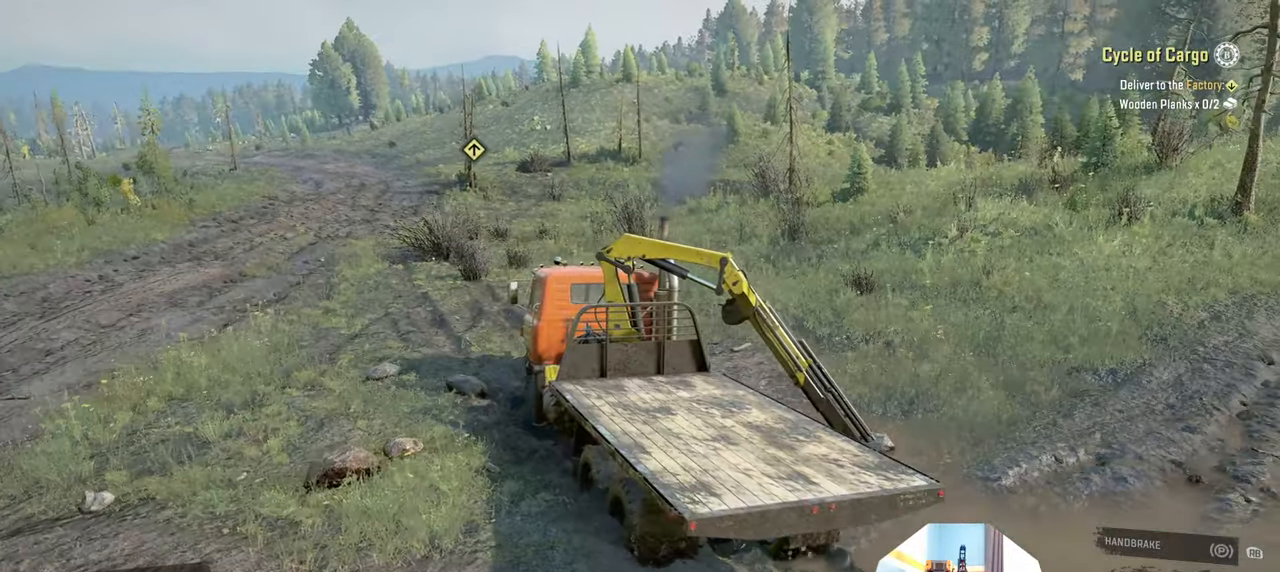
{"buttons": ["R2"], "left_stick": "up-right", "right_stick": "up-right", "events": [[167, "right_stick", "down-right"], [367, "right_stick", "center"], [467, "right_stick", "up-right"]]}
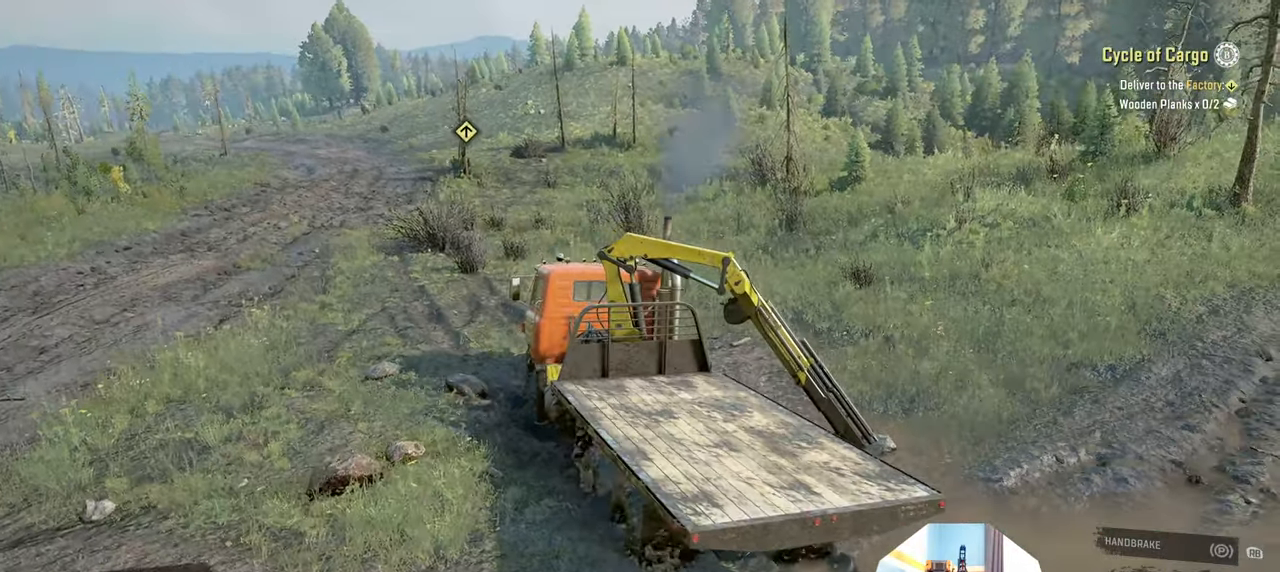
{"buttons": ["Y", "R2"], "left_stick": "up-right", "right_stick": "center", "events": [[100, "right_stick", "center"], [167, "right_stick", "right"], [400, "right_stick", "center"], [500, "Y", "down"]]}
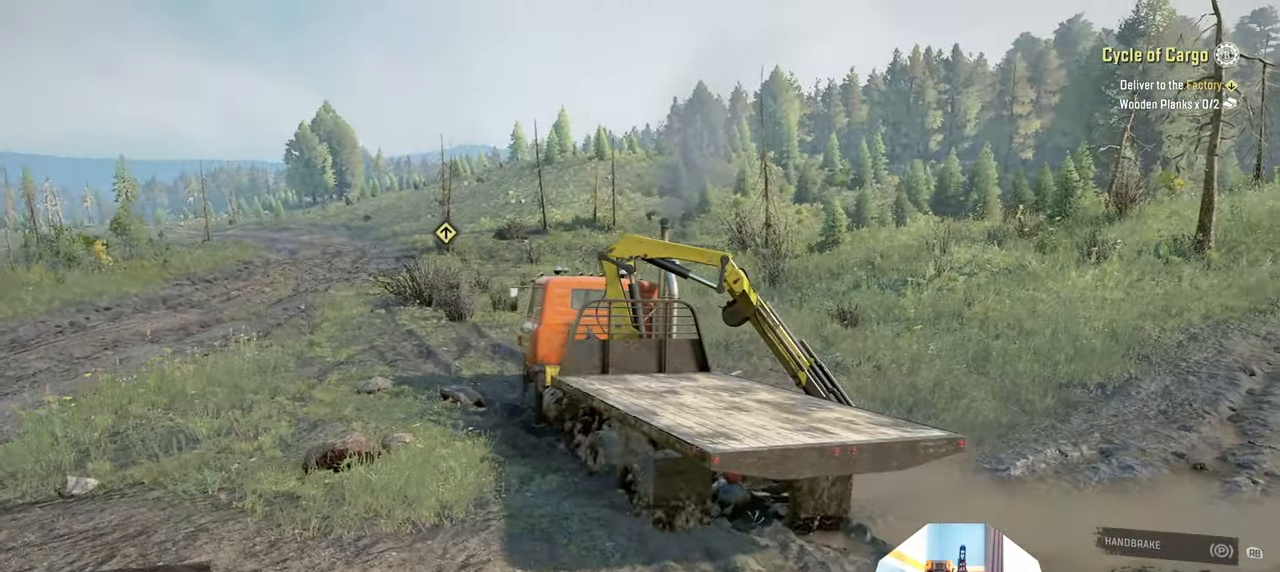
{"buttons": ["Y", "R2"], "left_stick": "up-right", "right_stick": "center", "events": [[100, "Y", "up"], [434, "Y", "down"]]}
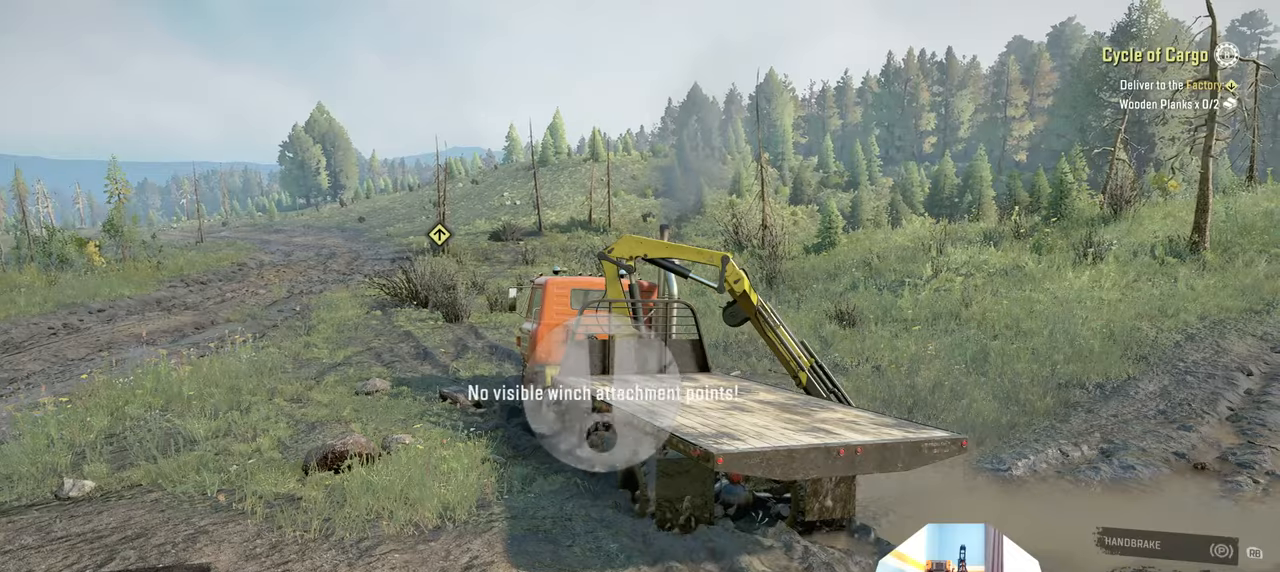
{"buttons": ["R2"], "left_stick": "up", "right_stick": "down-right", "events": [[100, "Y", "up"], [300, "right_stick", "down"], [400, "right_stick", "down-right"], [500, "left_stick", "up"]]}
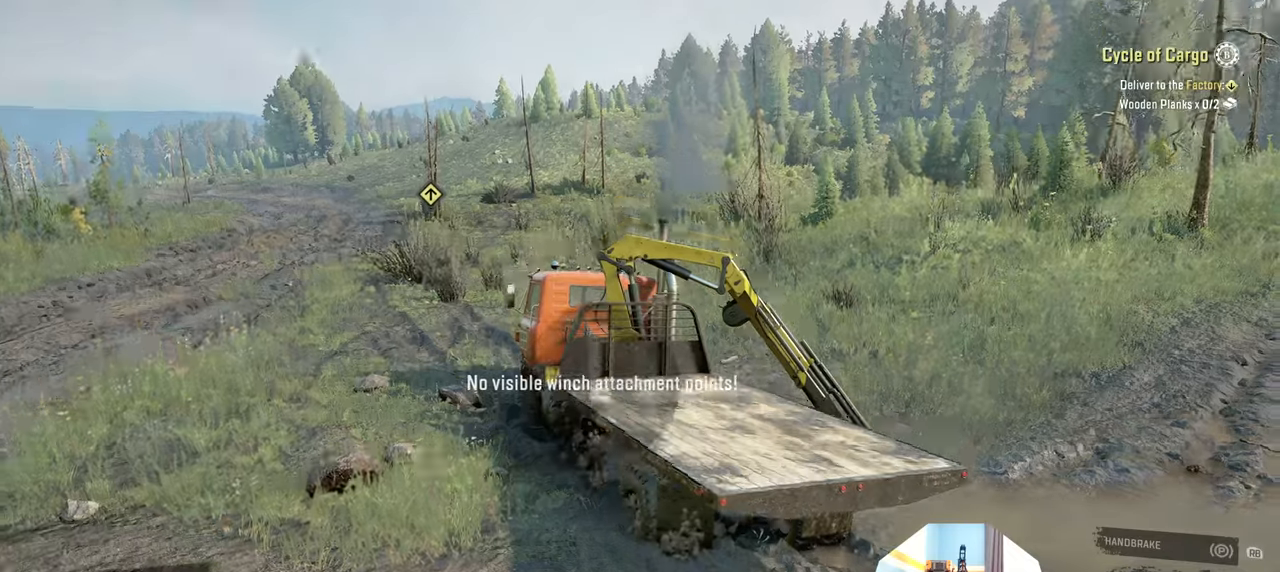
{"buttons": [], "left_stick": "center", "right_stick": "center", "events": [[167, "right_stick", "right"], [267, "R2", "up"], [267, "left_stick", "center"], [267, "right_stick", "center"]]}
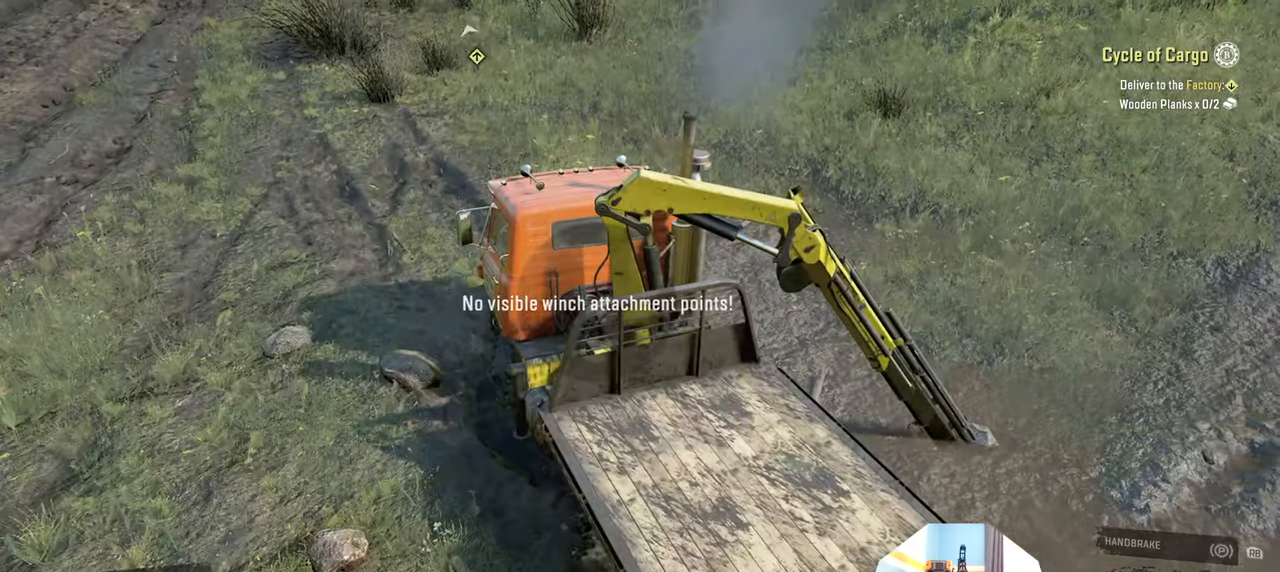
{"buttons": [], "left_stick": "center", "right_stick": "center", "events": [[67, "DPAD_UP", "down"], [200, "DPAD_UP", "up"], [300, "B", "down"], [400, "B", "up"]]}